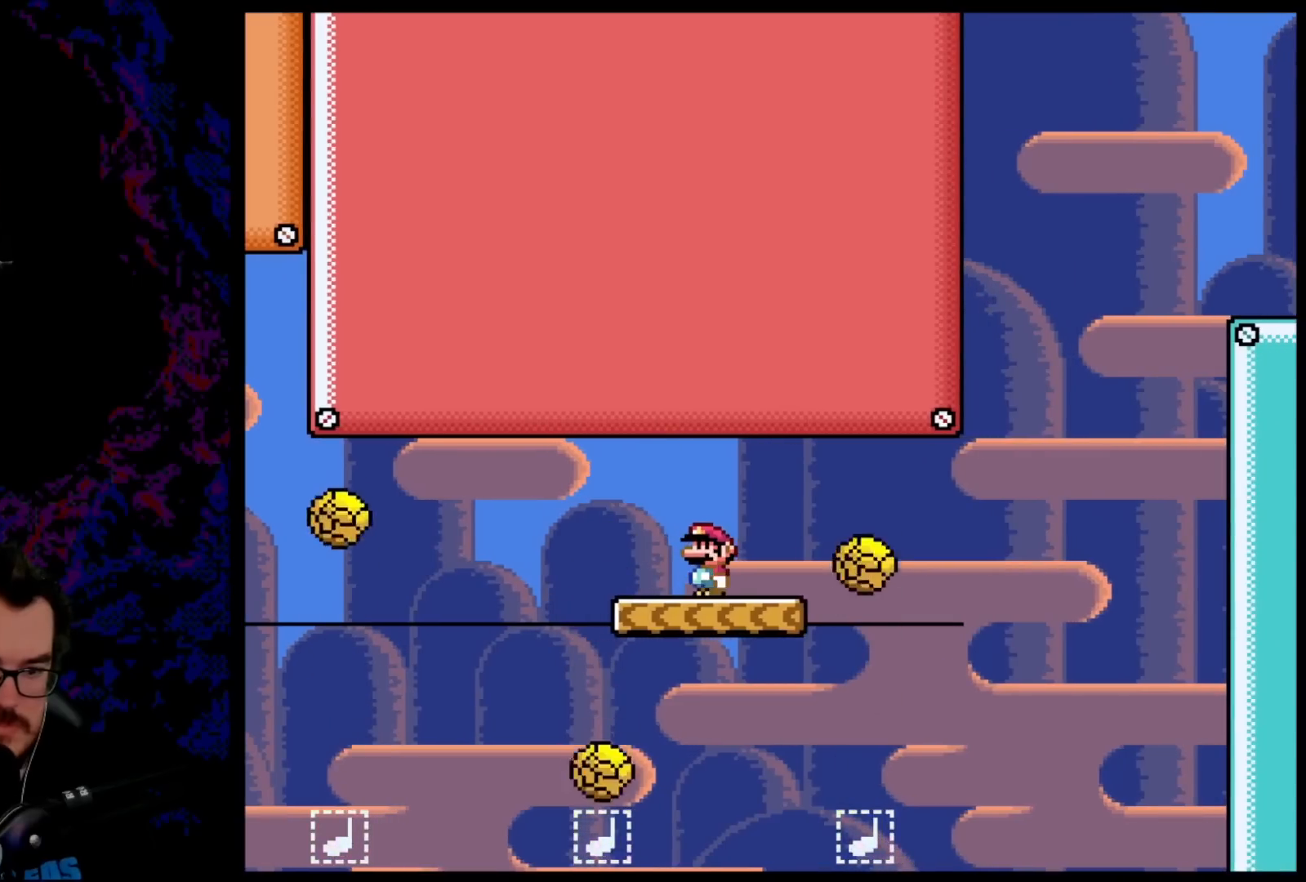
Gameplay with a controller (Nintendo layout); each line is a JSON object with the inputs held at the frame after it. "events" lists button and stick changes between this image and that frame as [ms after this image, input, new state], when the widget could be followed in between. Not read: L3 R3.
{"buttons": ["Y", "DPAD_RIGHT"], "events": [[33, "DPAD_LEFT", "up"], [300, "B", "up"], [383, "DPAD_RIGHT", "down"]]}
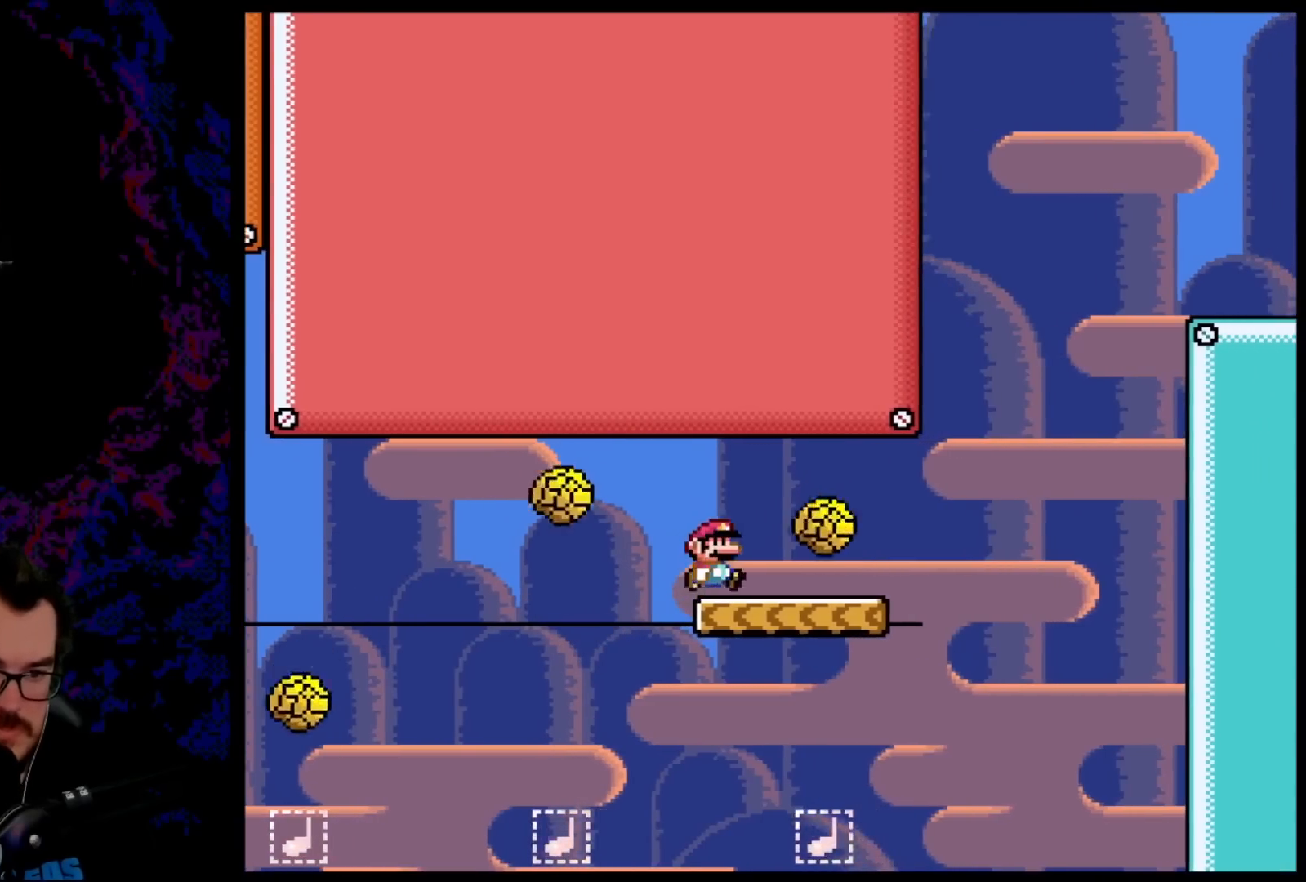
{"buttons": ["B", "Y", "DPAD_RIGHT"], "events": [[67, "B", "down"], [333, "B", "up"], [467, "B", "down"]]}
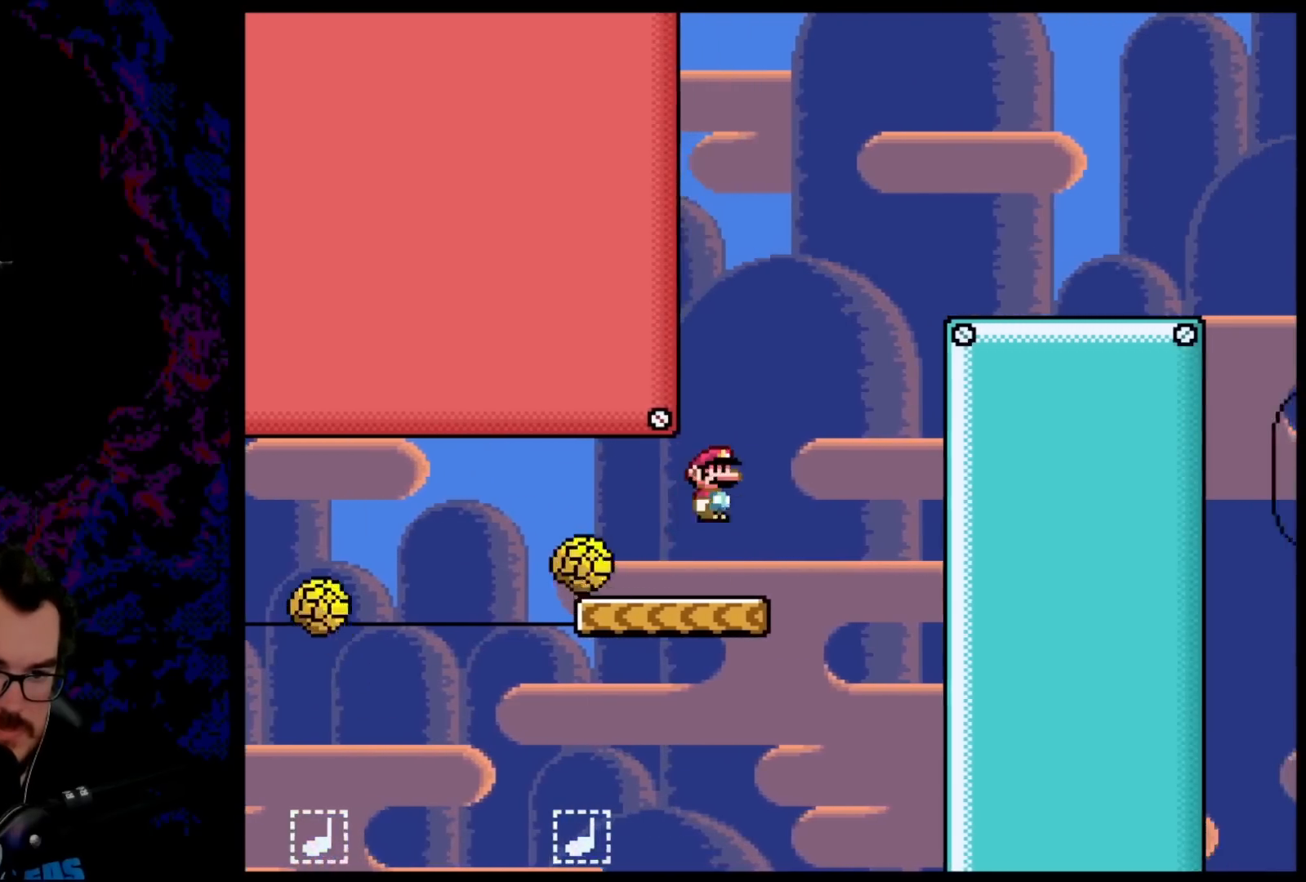
{"buttons": ["B", "Y", "DPAD_RIGHT"], "events": []}
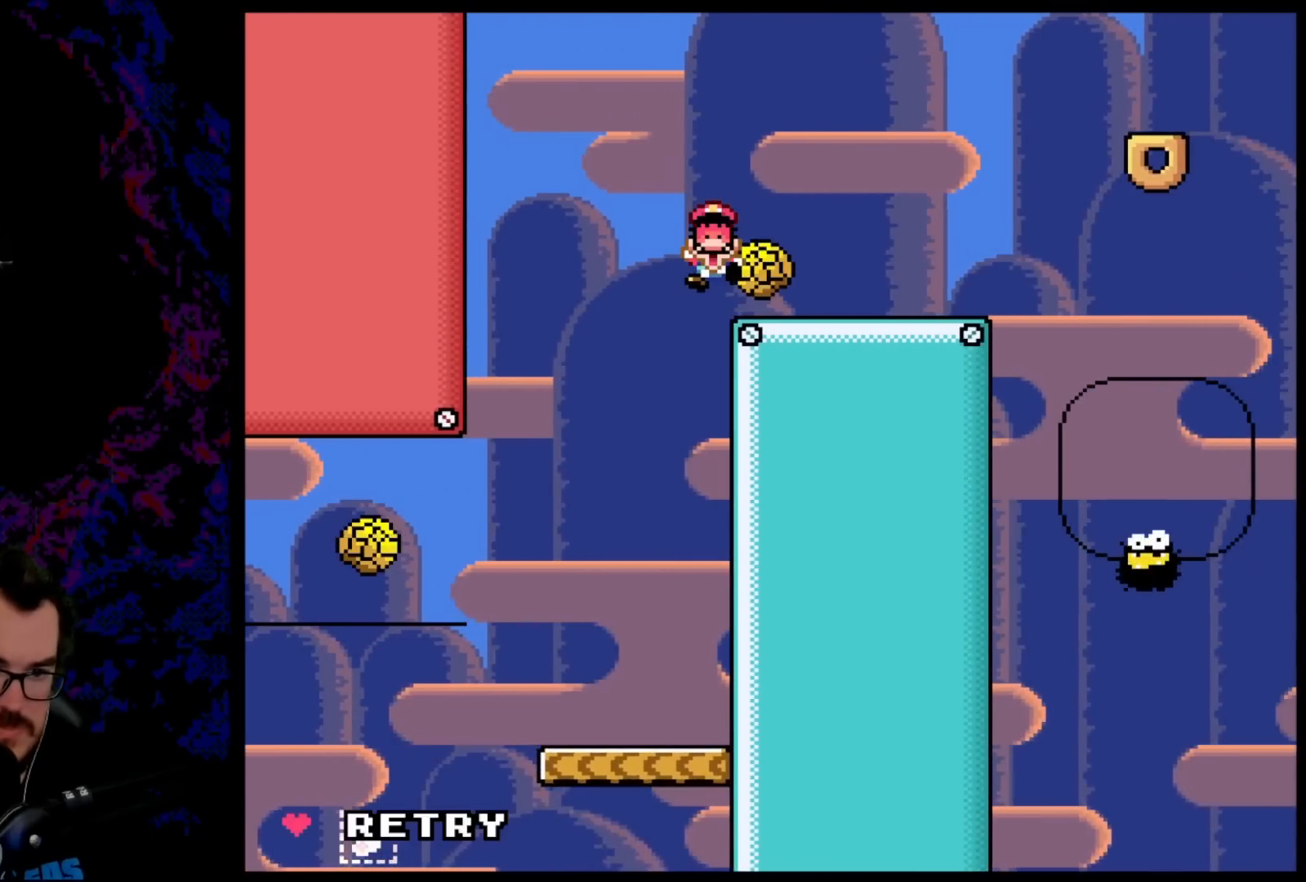
{"buttons": [], "events": [[367, "DPAD_RIGHT", "up"], [467, "B", "up"], [500, "Y", "up"]]}
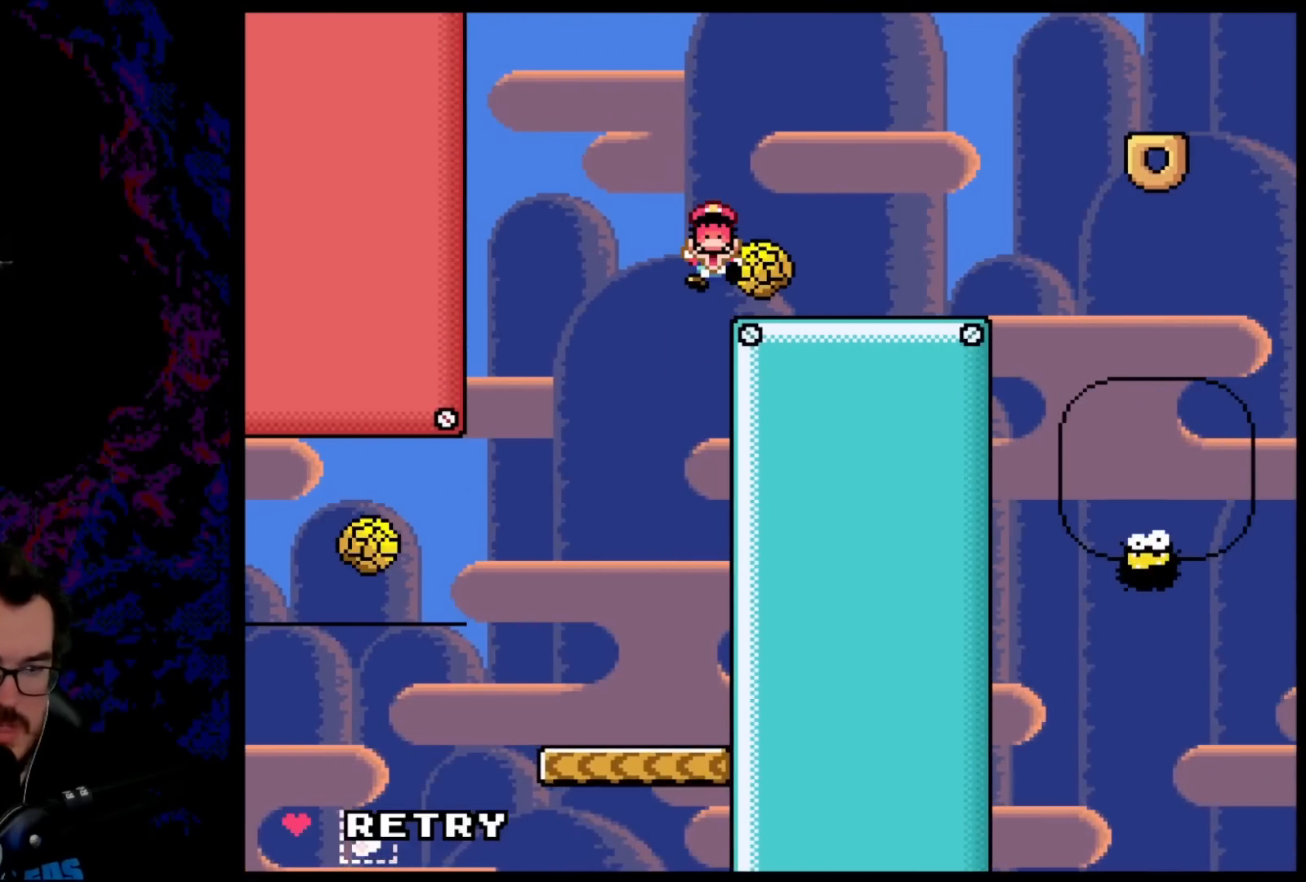
{"buttons": [], "events": []}
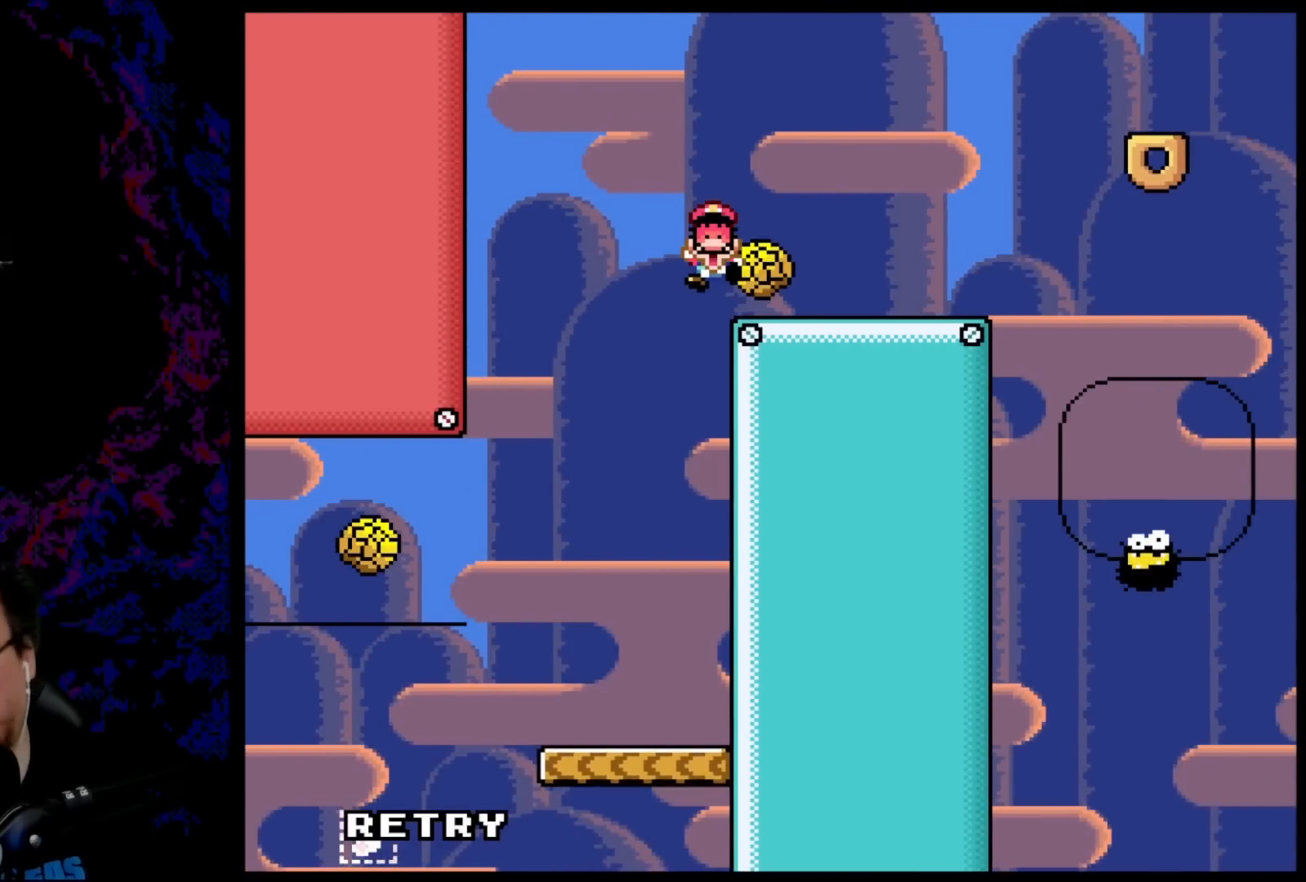
{"buttons": [], "events": []}
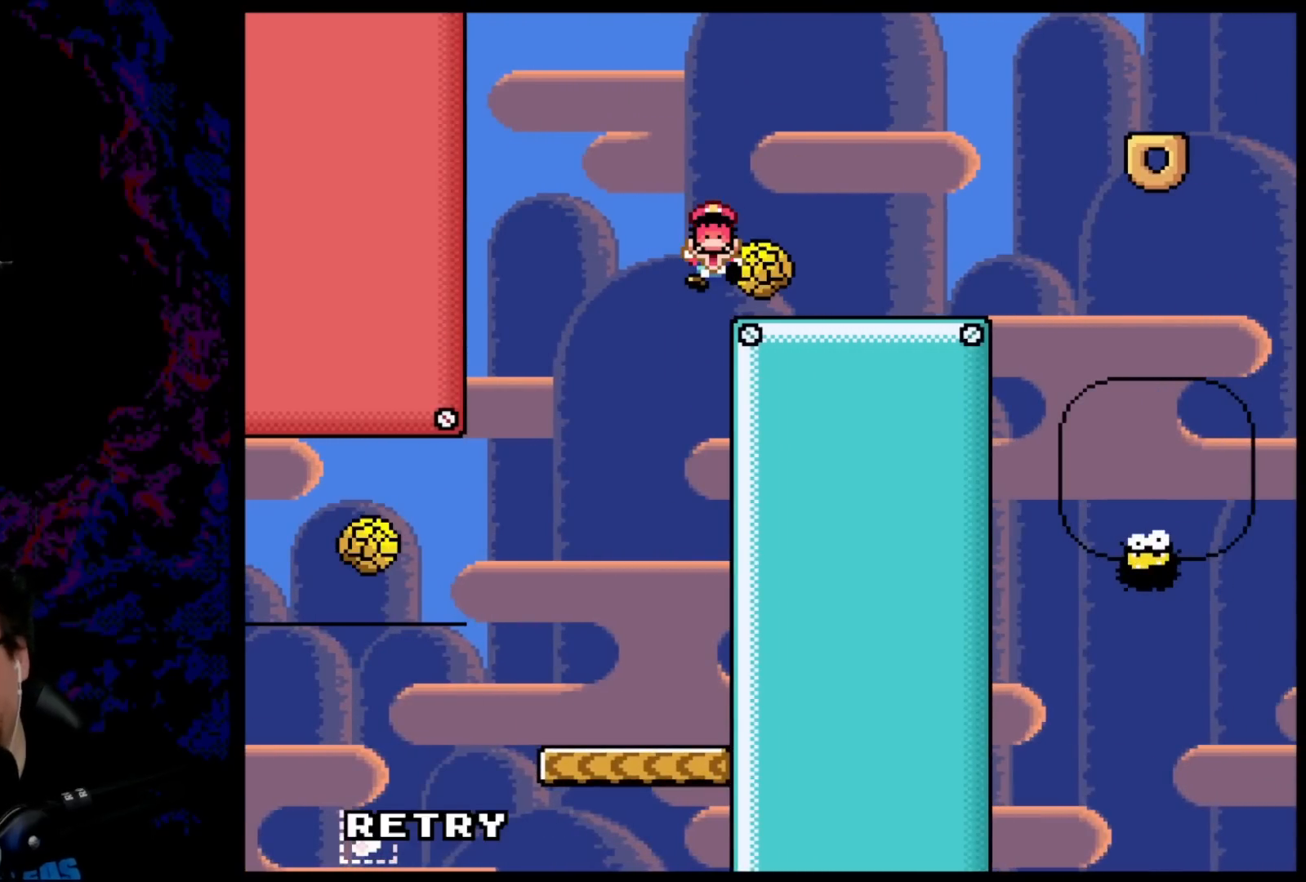
{"buttons": [], "events": []}
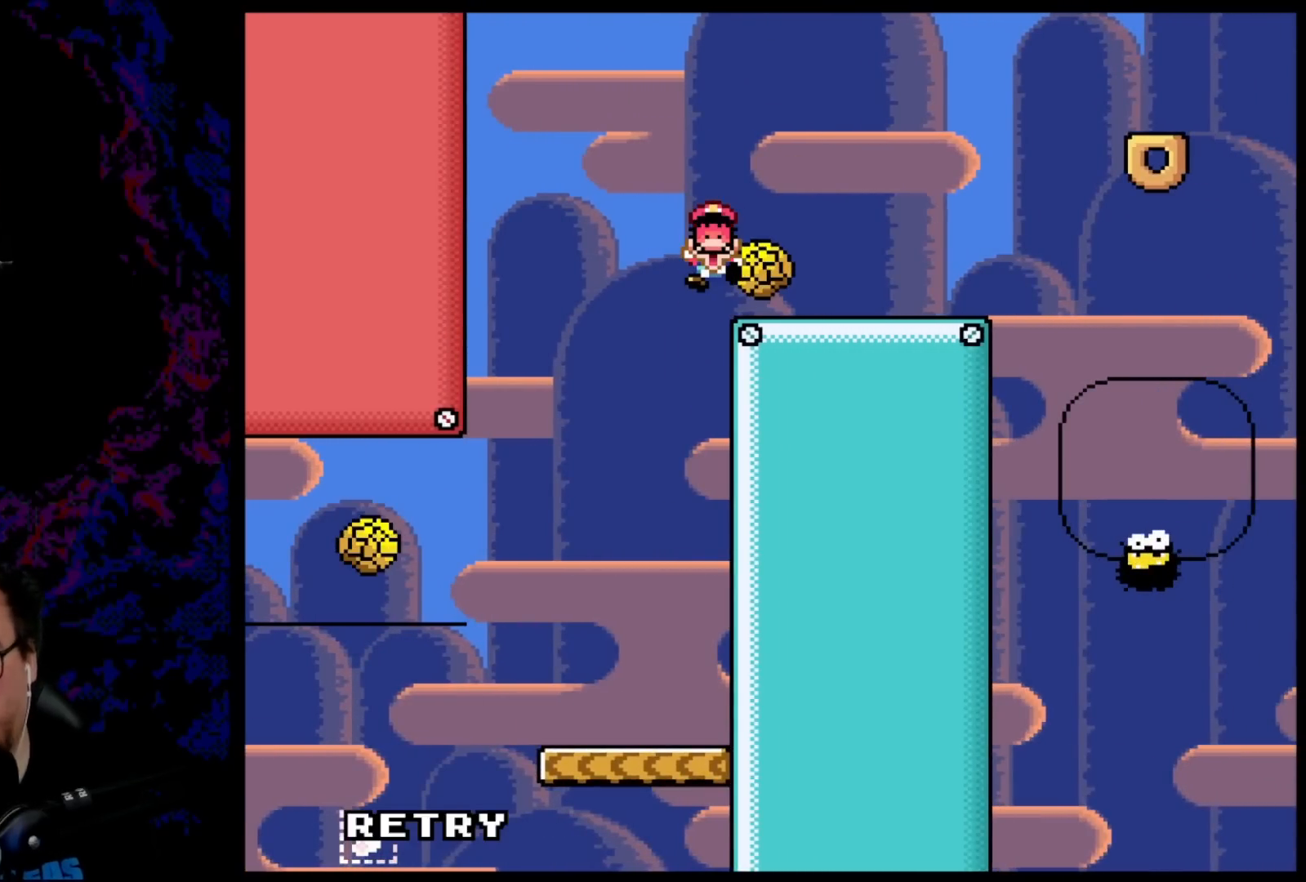
{"buttons": [], "events": []}
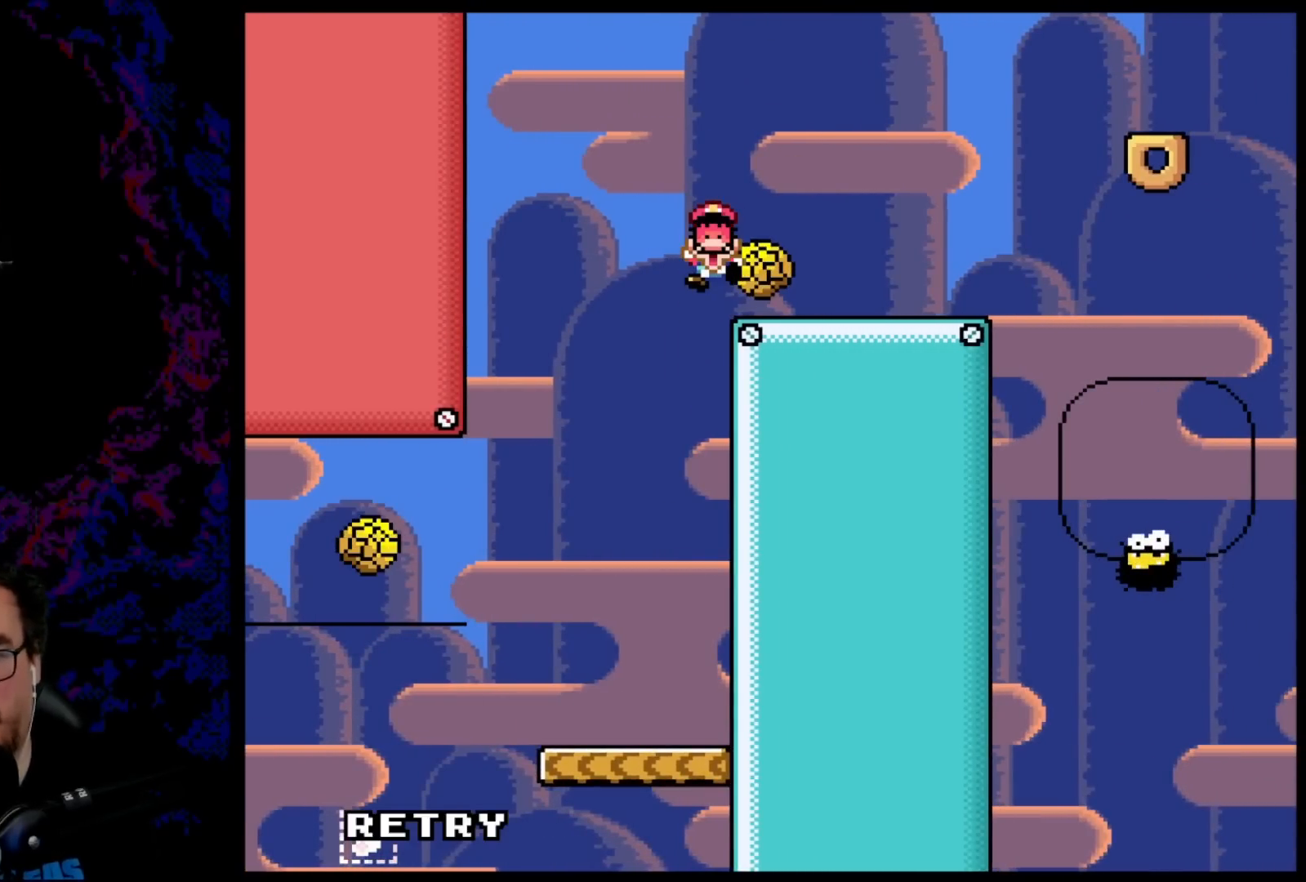
{"buttons": [], "events": []}
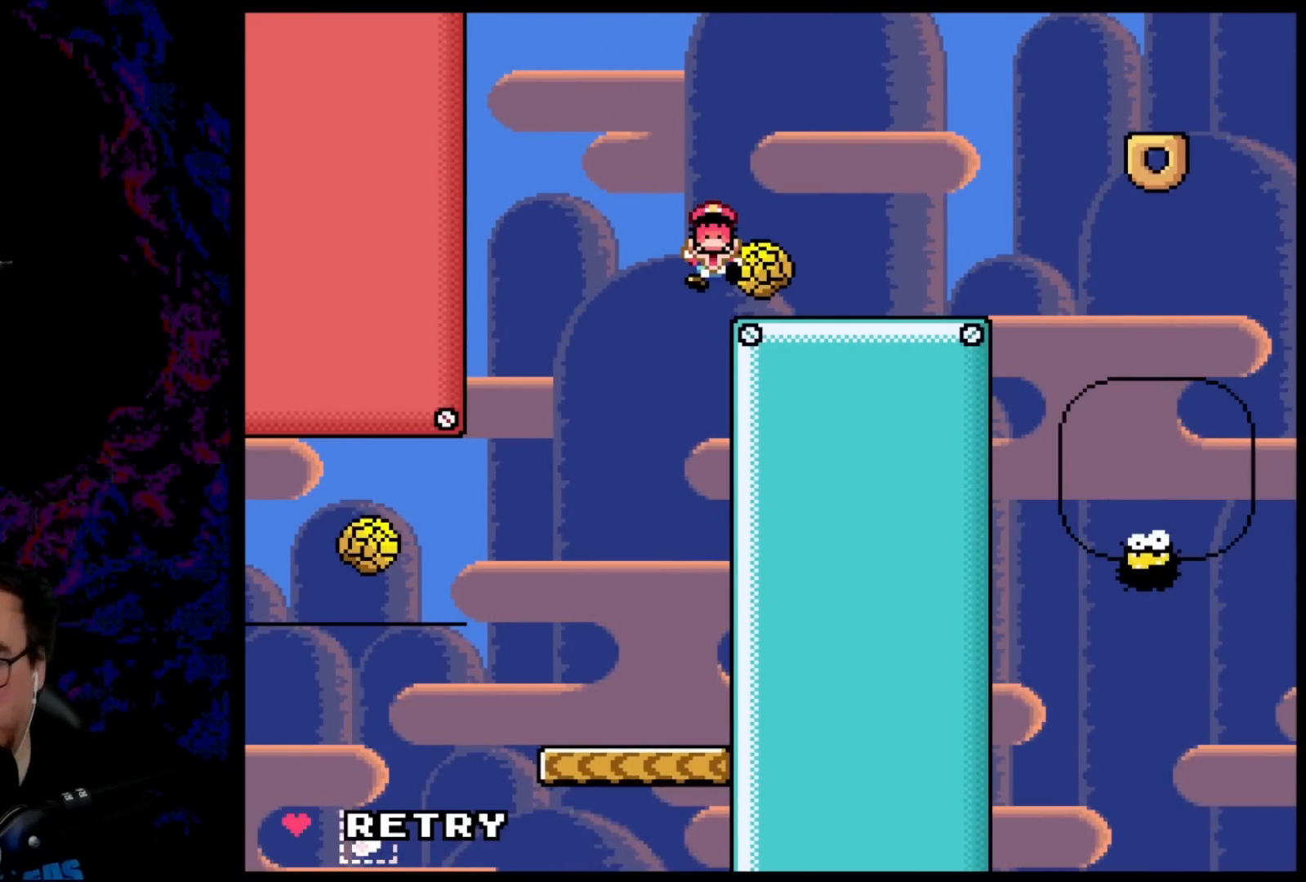
{"buttons": [], "events": []}
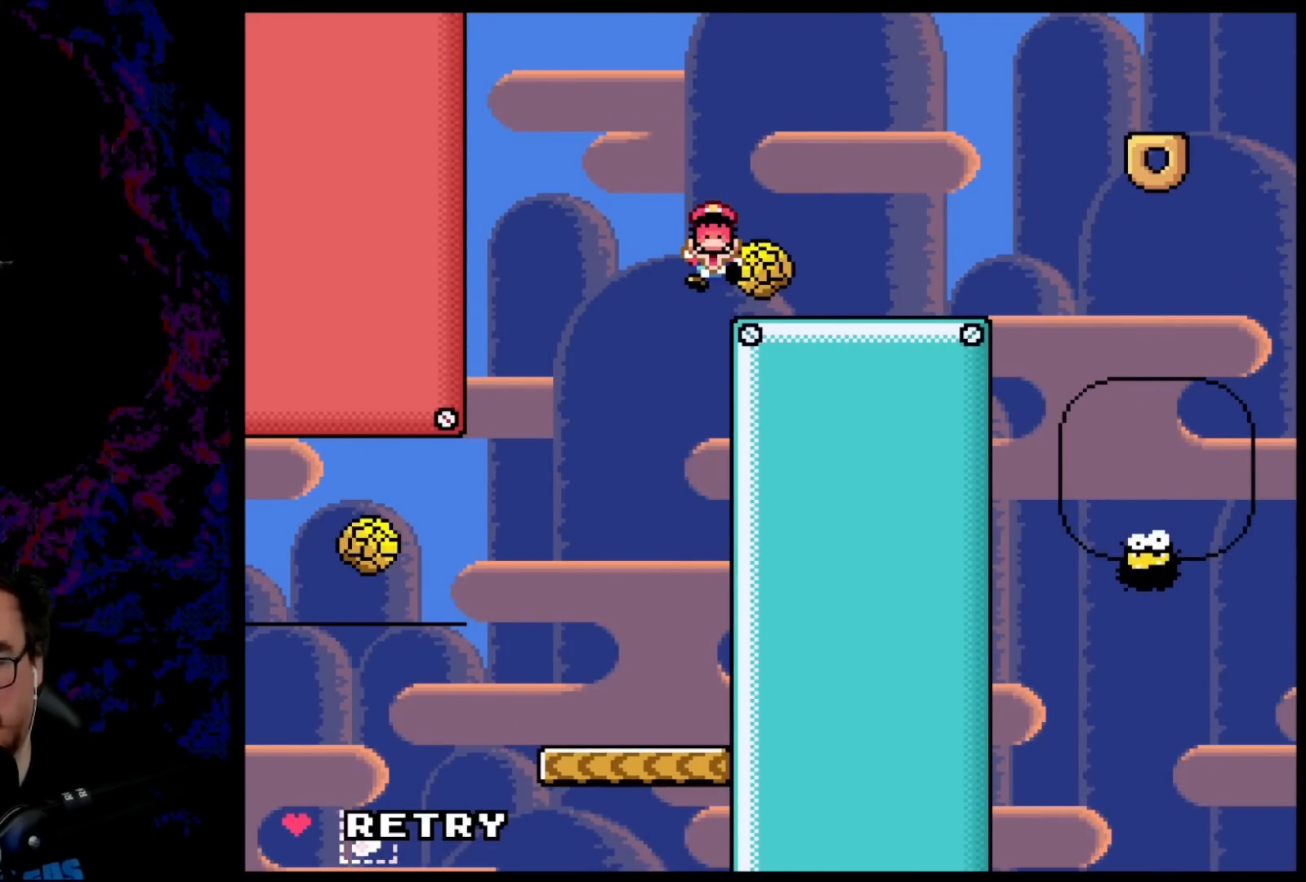
{"buttons": [], "events": [[333, "B", "down"], [433, "B", "up"]]}
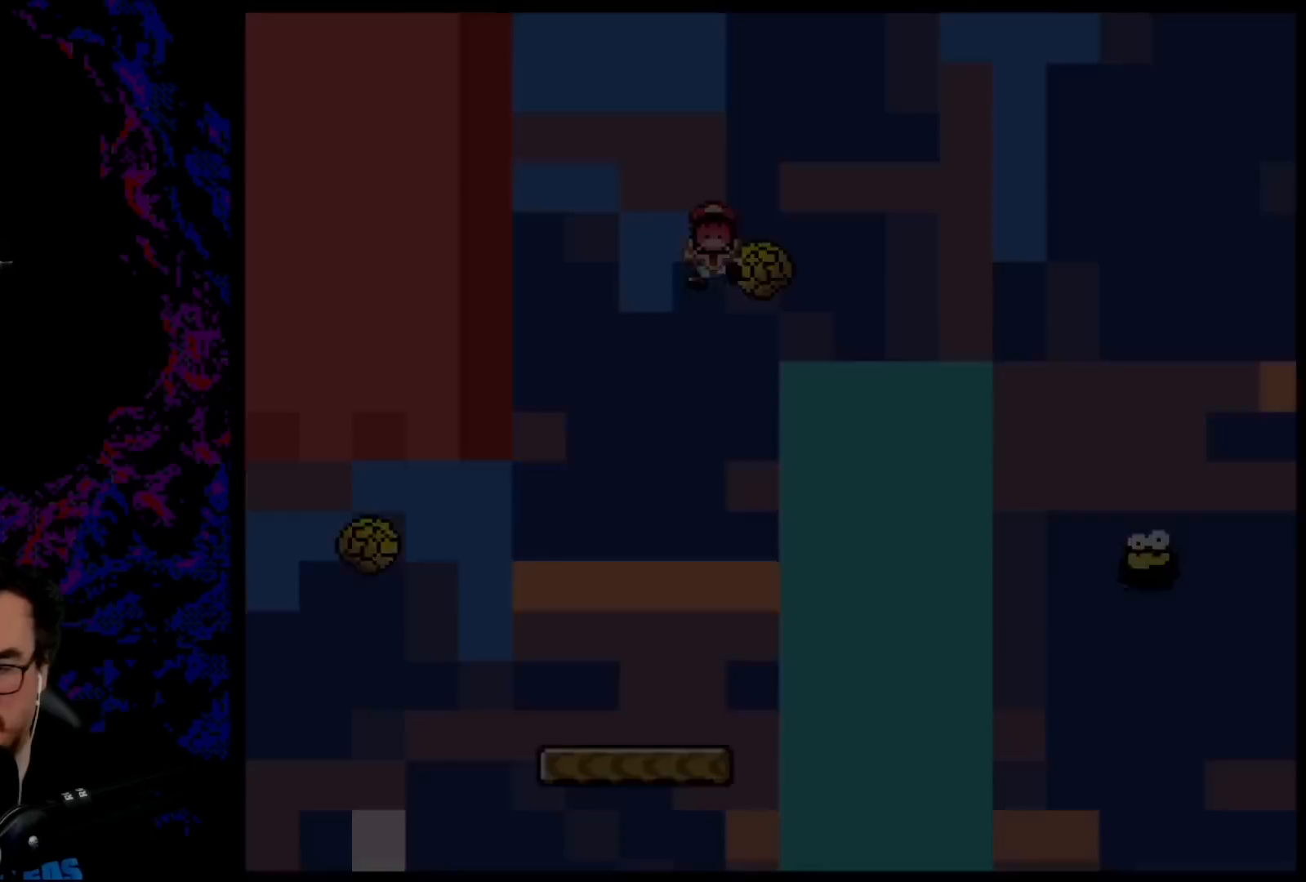
{"buttons": ["B", "Y"], "events": [[17, "B", "down"], [200, "B", "up"], [417, "B", "down"], [450, "Y", "down"]]}
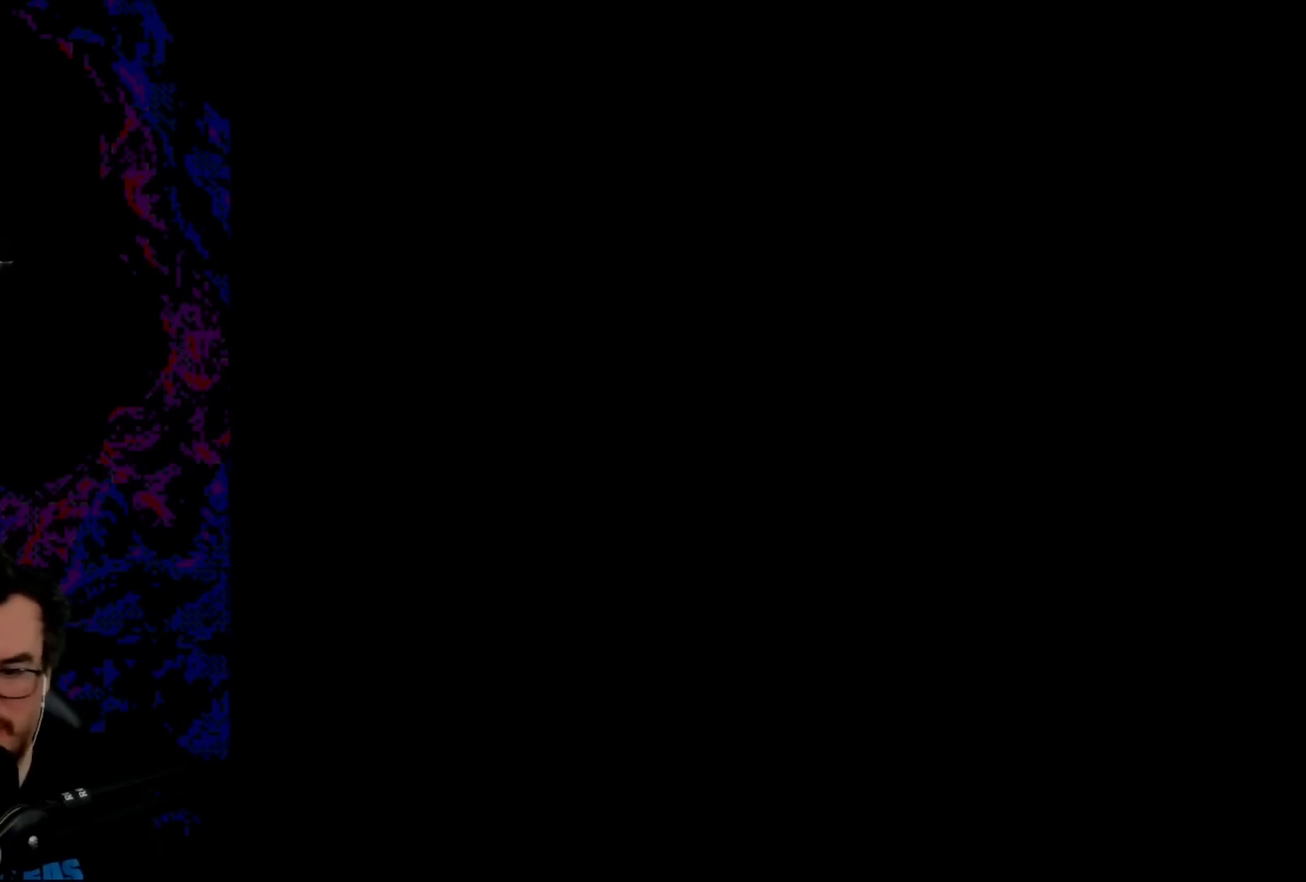
{"buttons": ["B", "Y", "DPAD_RIGHT"], "events": [[283, "DPAD_RIGHT", "down"]]}
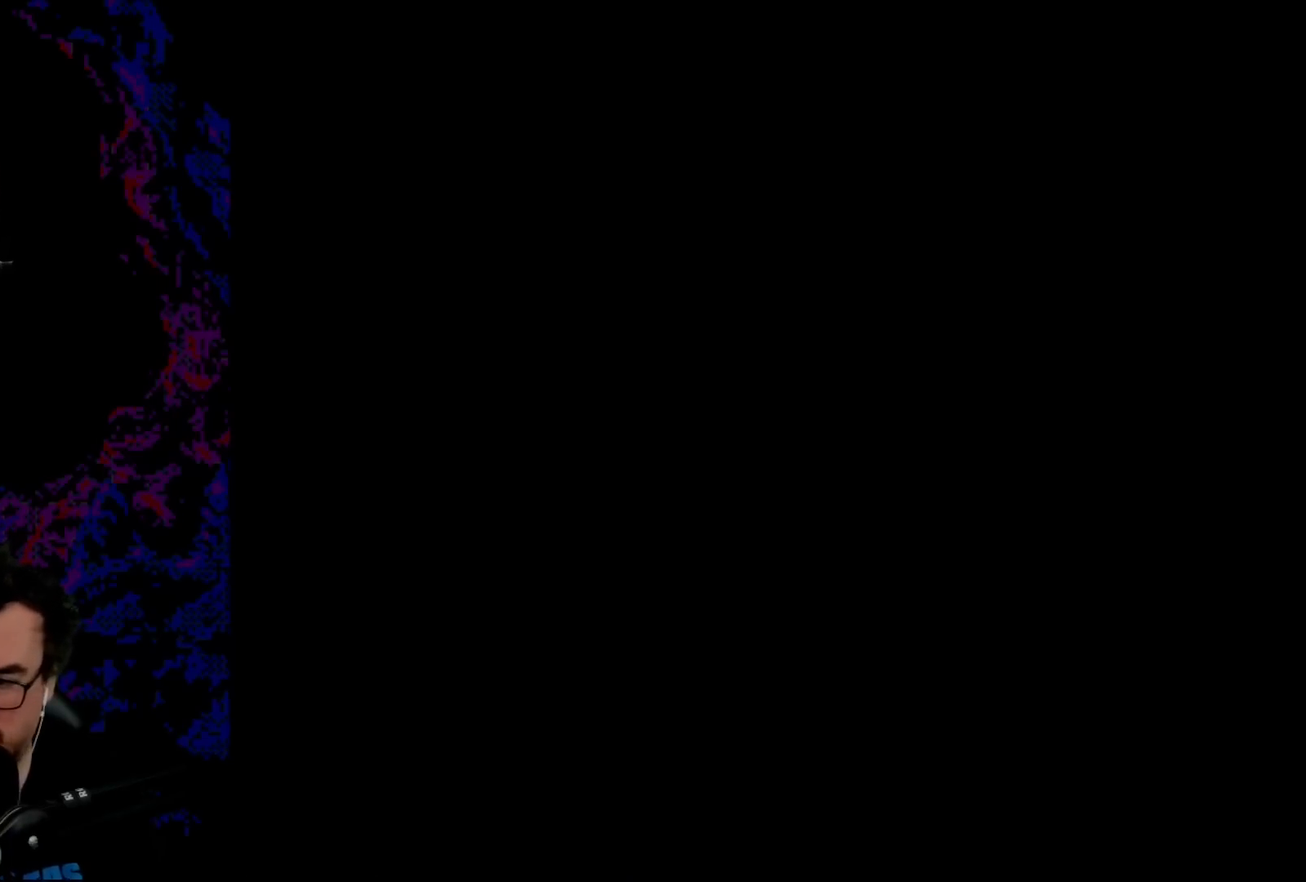
{"buttons": ["B", "Y"], "events": [[267, "DPAD_LEFT", "down"], [267, "DPAD_RIGHT", "up"], [467, "DPAD_LEFT", "up"]]}
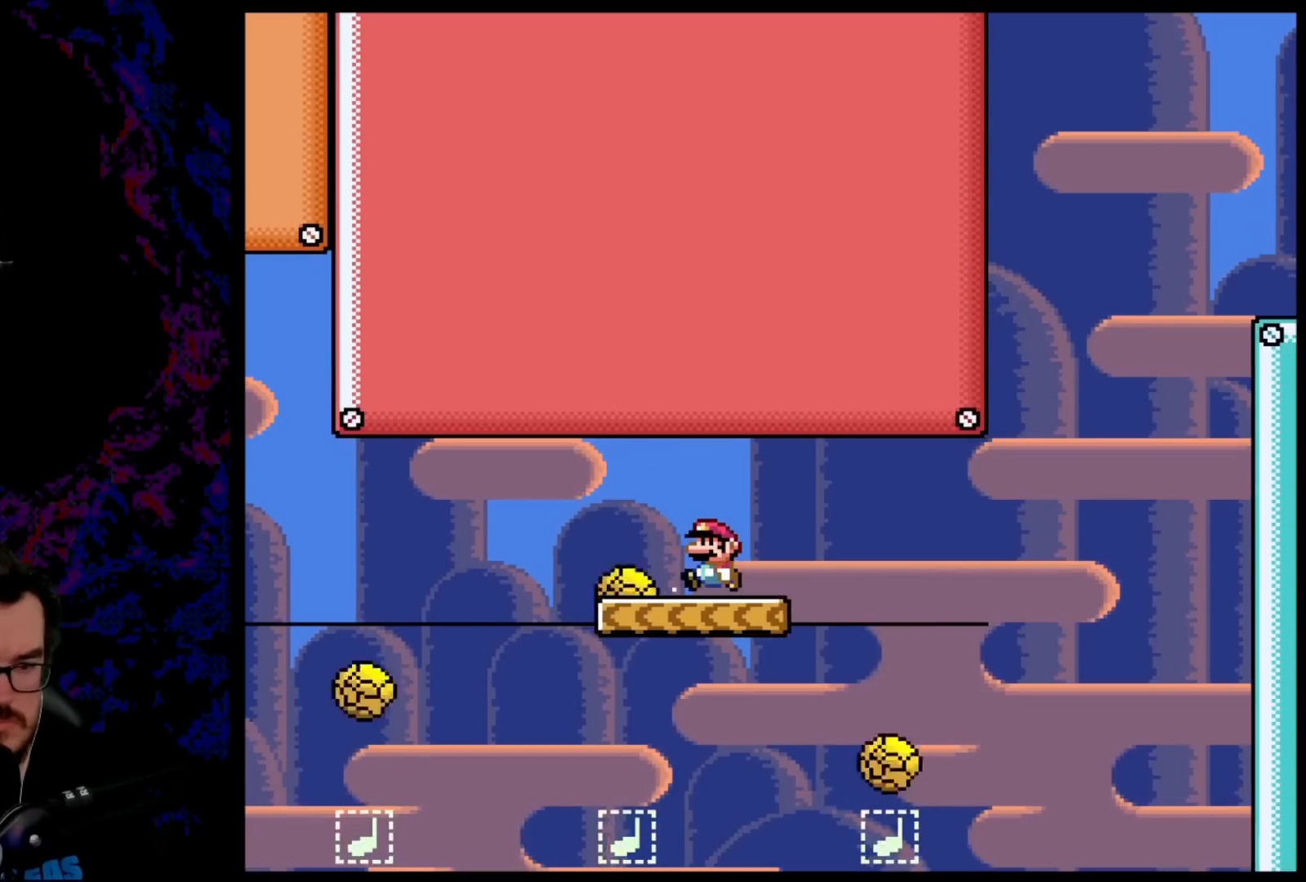
{"buttons": ["Y"], "events": [[50, "DPAD_LEFT", "down"], [200, "DPAD_LEFT", "up"], [400, "B", "up"]]}
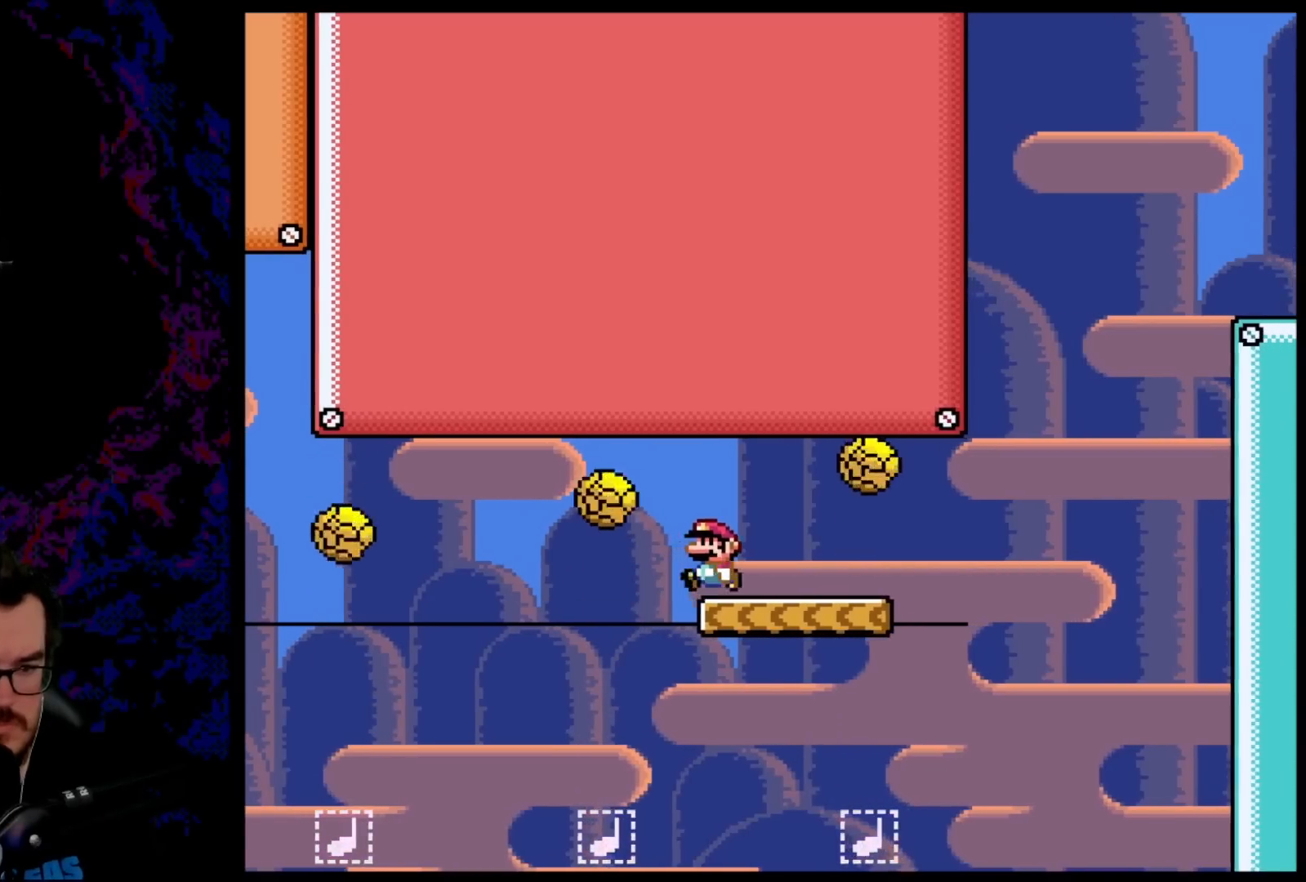
{"buttons": ["Y", "DPAD_RIGHT"], "events": [[100, "DPAD_RIGHT", "down"], [217, "B", "down"], [483, "B", "up"]]}
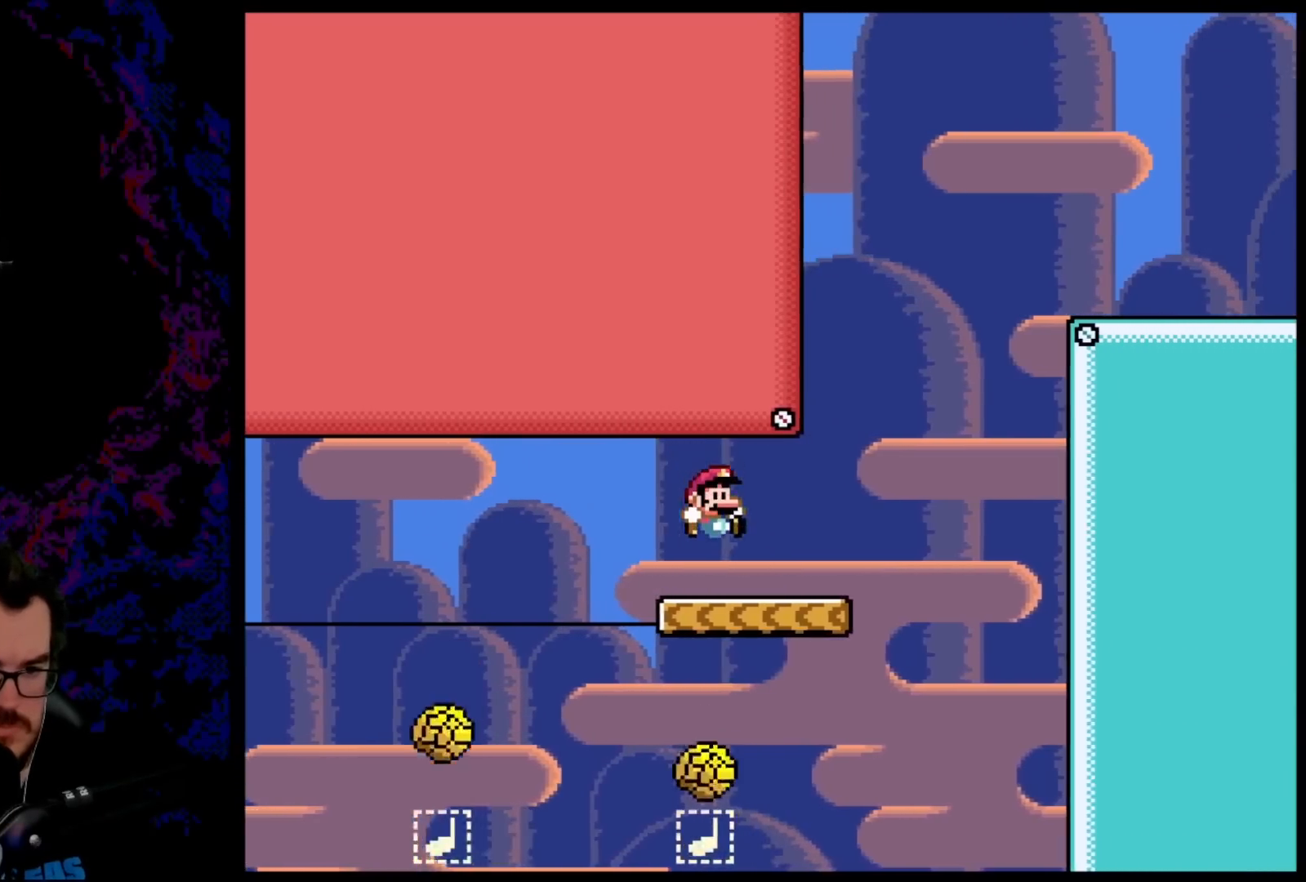
{"buttons": ["B", "Y", "DPAD_RIGHT"], "events": [[167, "B", "down"]]}
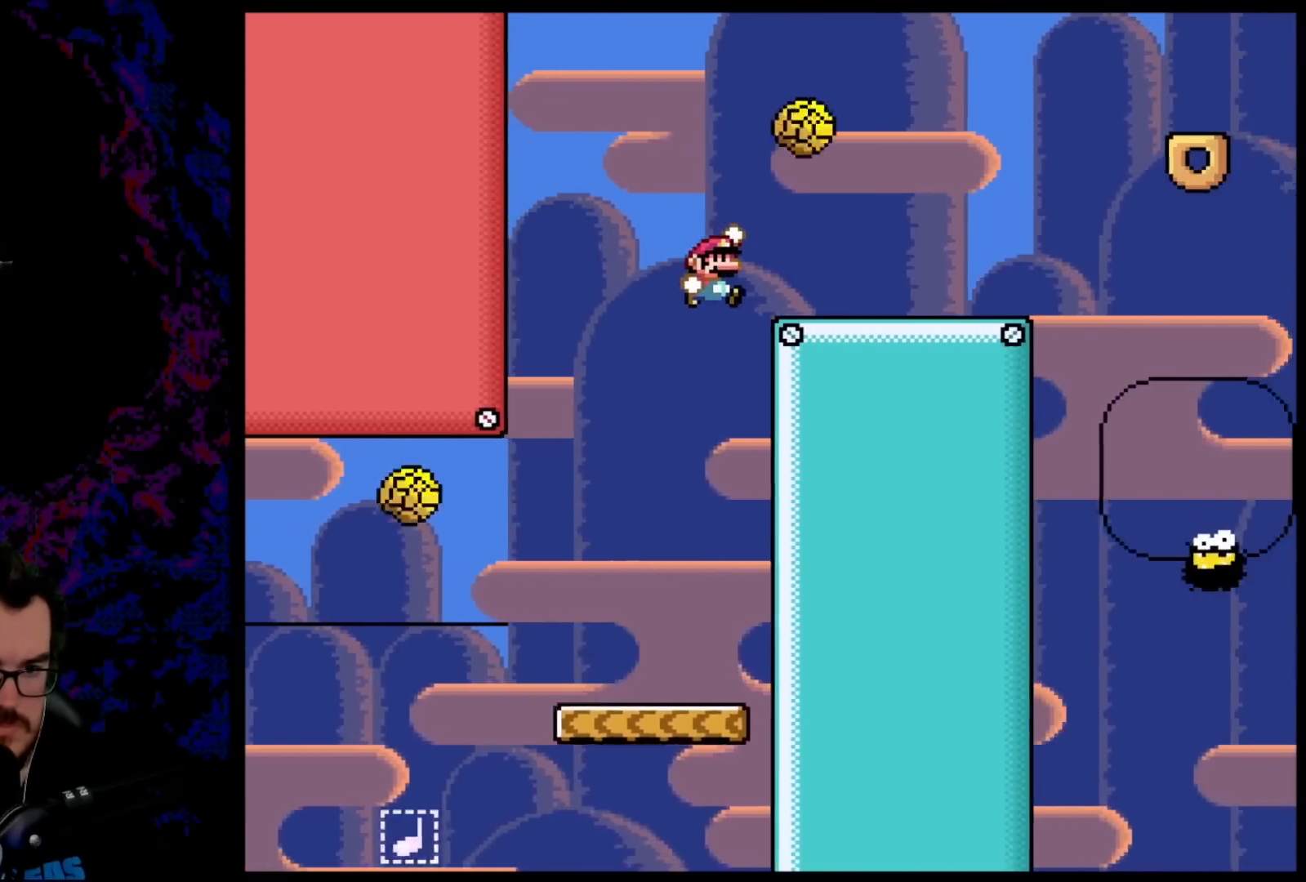
{"buttons": ["Y", "DPAD_RIGHT"], "events": [[133, "B", "up"]]}
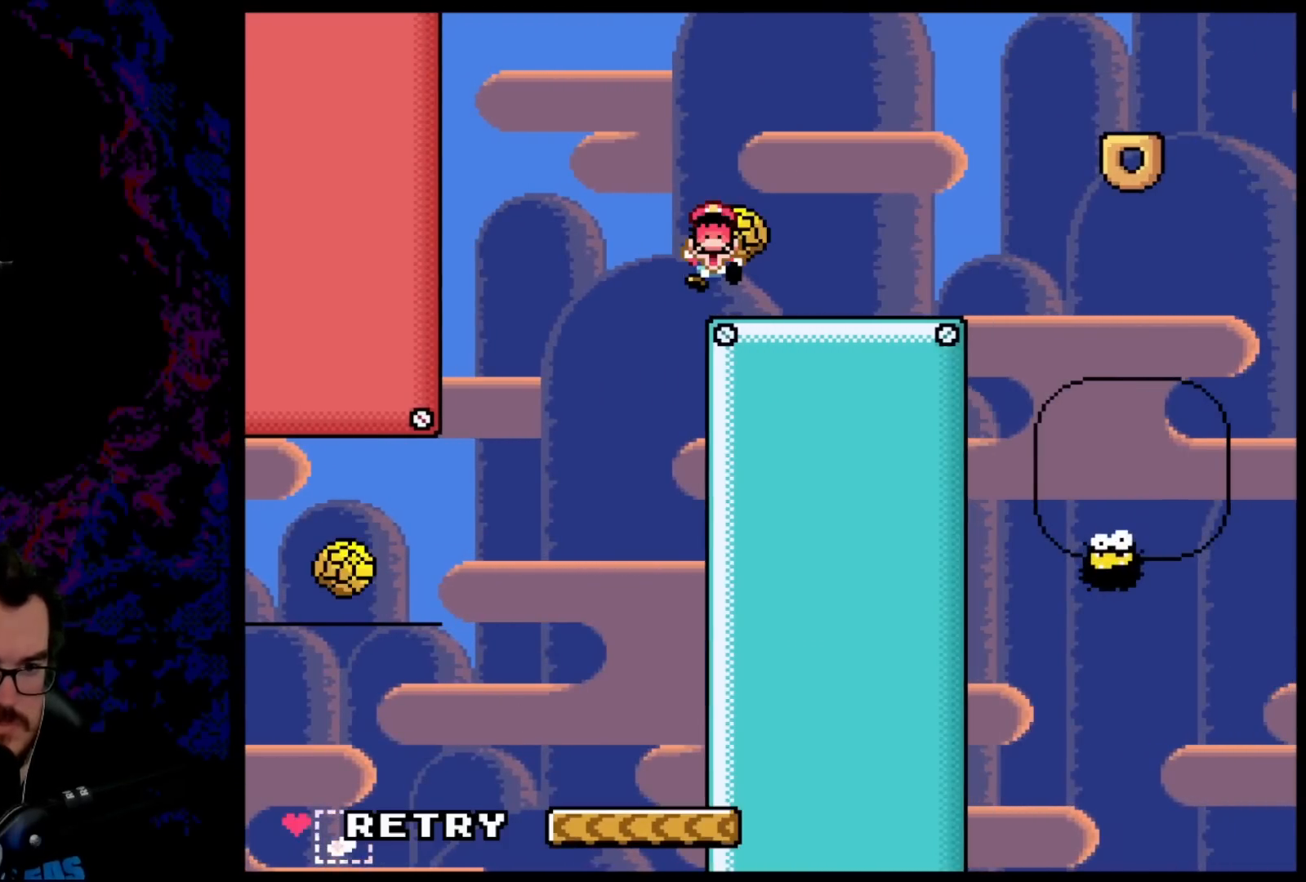
{"buttons": [], "events": [[83, "Y", "up"], [117, "DPAD_RIGHT", "up"]]}
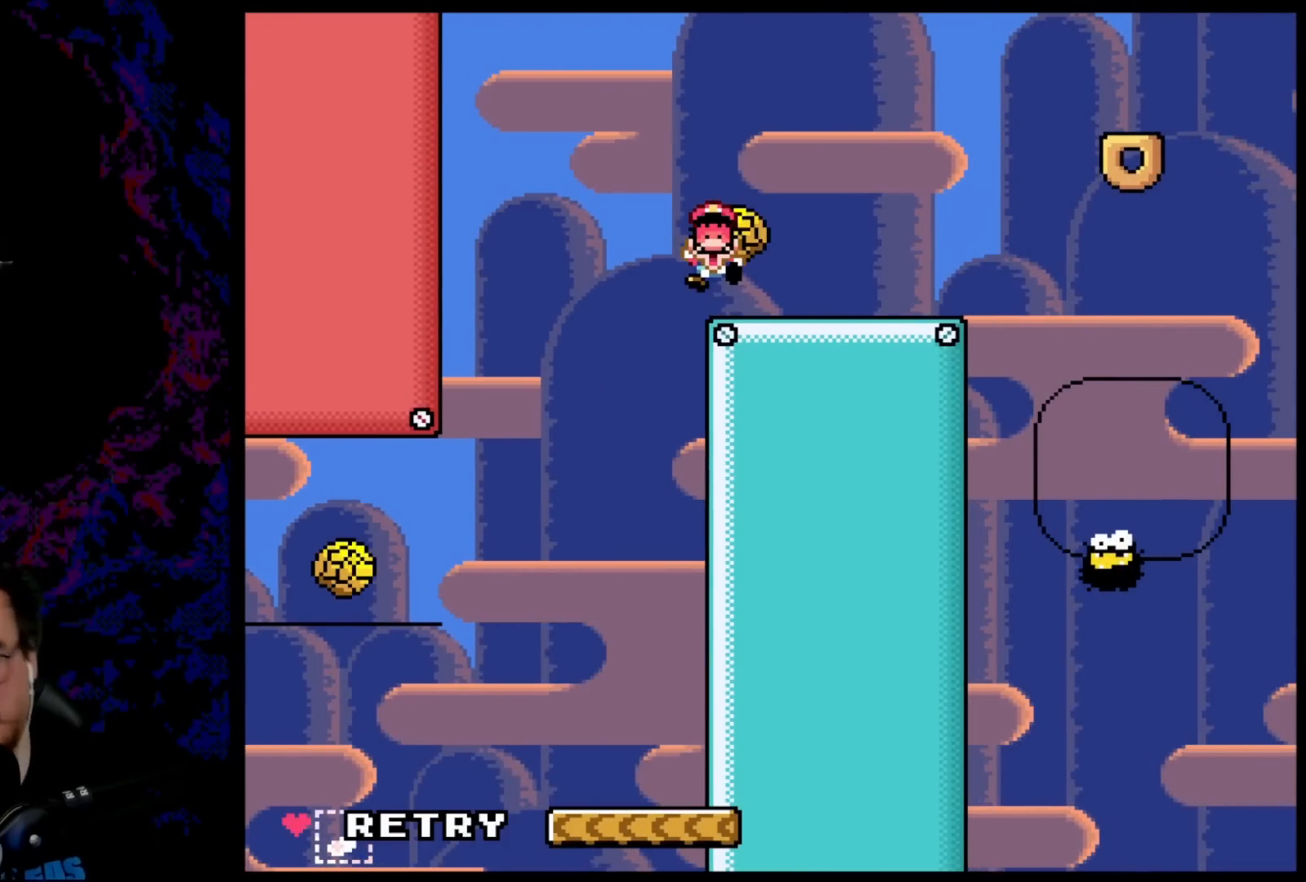
{"buttons": [], "events": []}
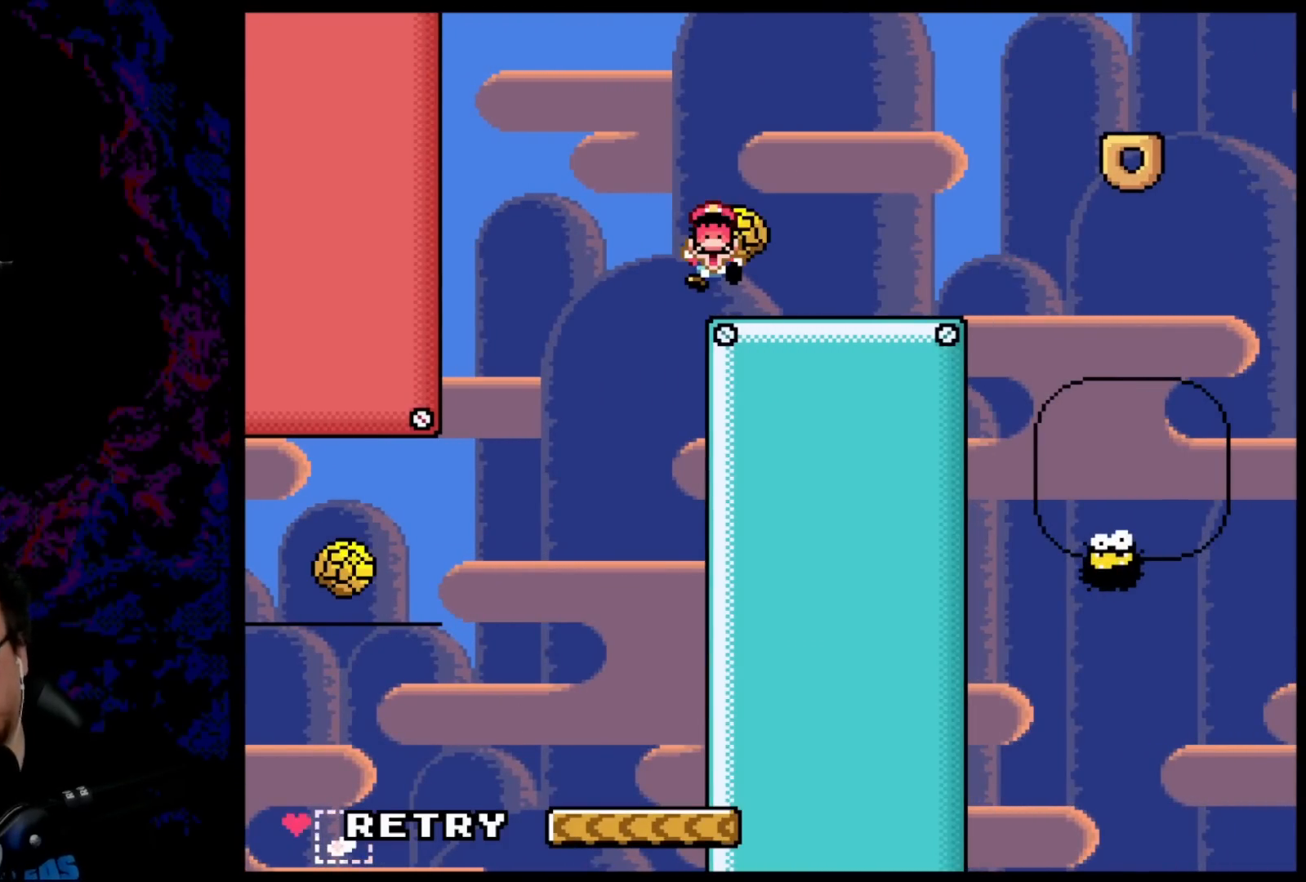
{"buttons": ["B"], "events": [[467, "B", "down"]]}
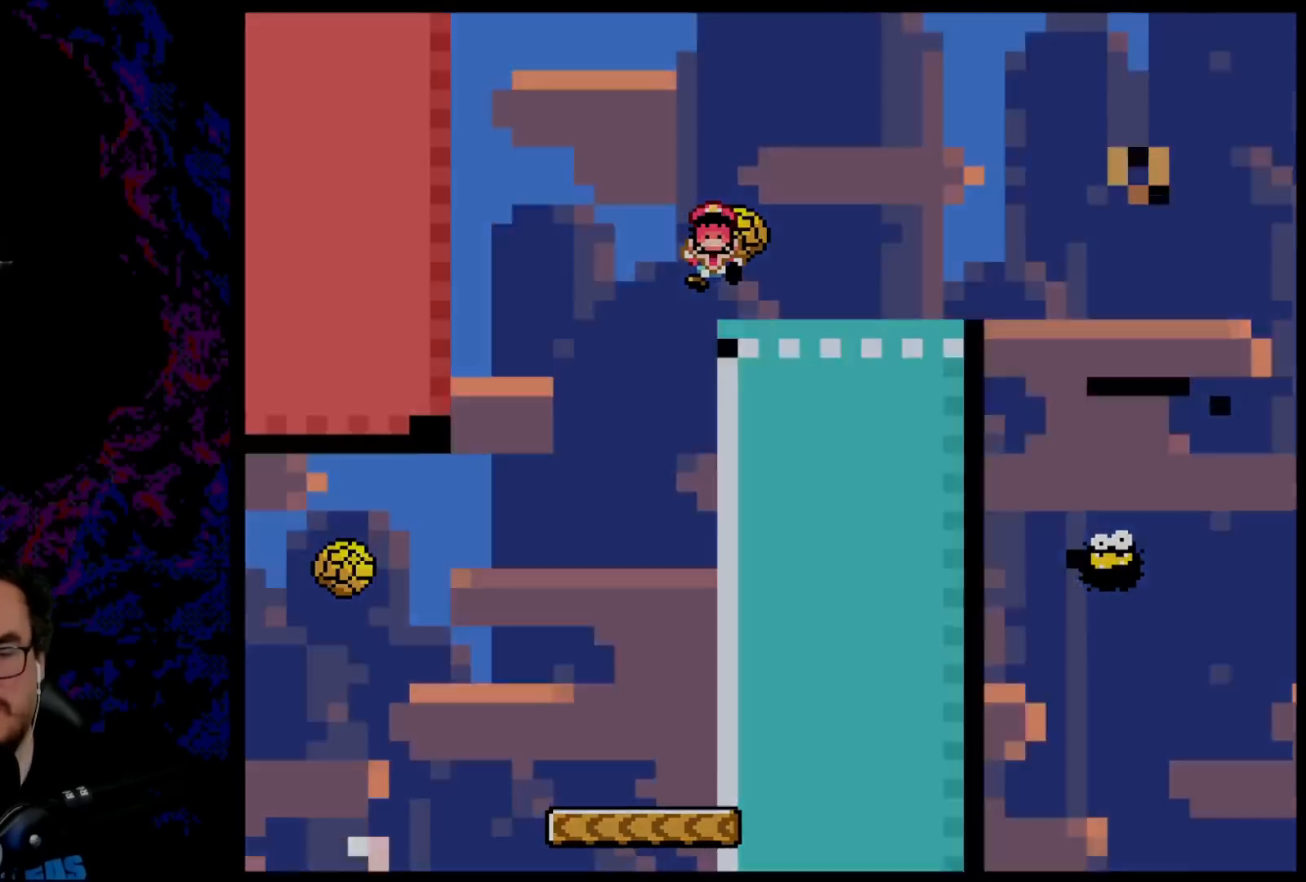
{"buttons": ["B"], "events": [[83, "B", "up"], [167, "B", "down"], [350, "B", "up"], [467, "B", "down"]]}
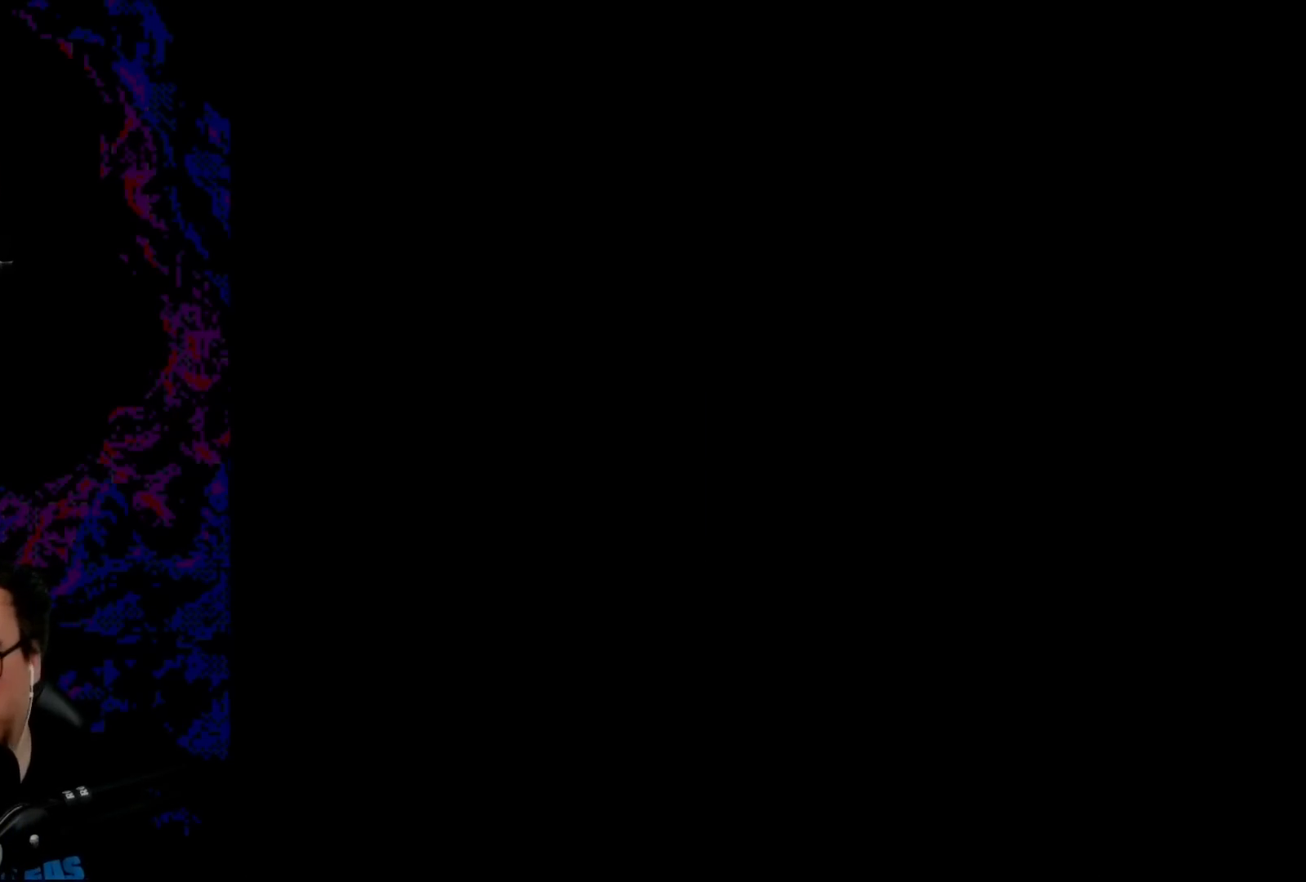
{"buttons": ["B", "Y"], "events": [[83, "Y", "down"]]}
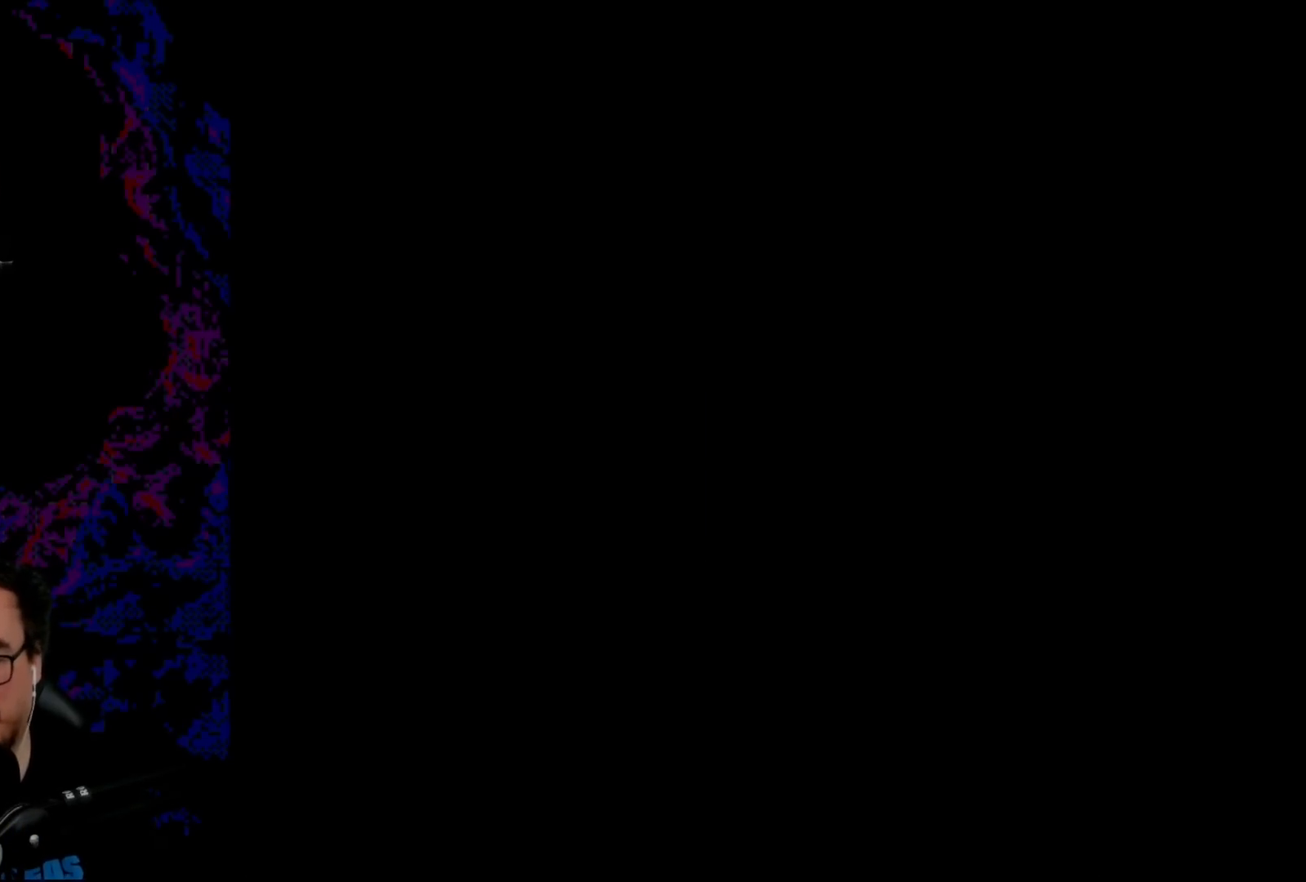
{"buttons": ["B", "Y"], "events": []}
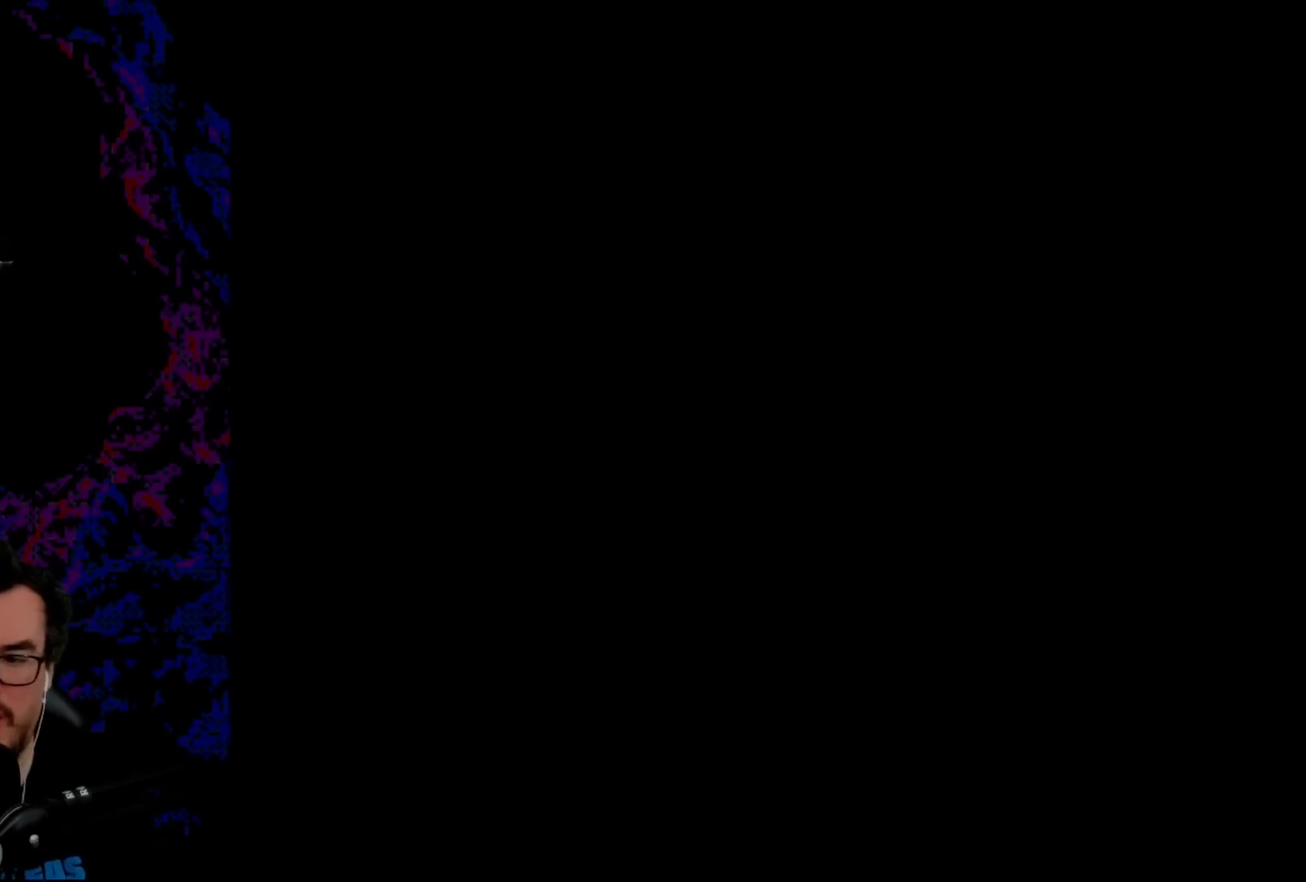
{"buttons": ["B", "Y"], "events": []}
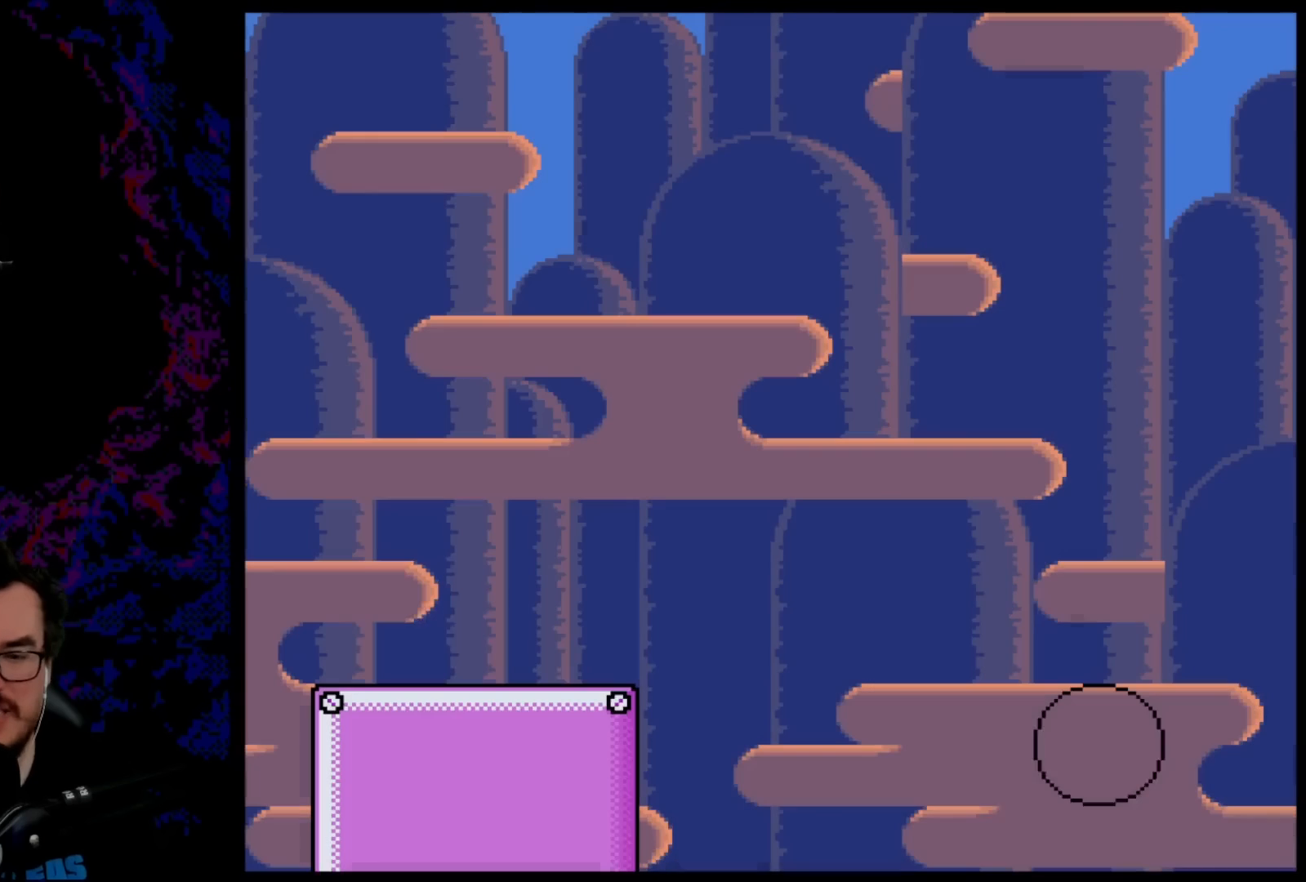
{"buttons": ["Y", "DPAD_RIGHT"], "events": [[67, "DPAD_RIGHT", "down"], [450, "B", "up"]]}
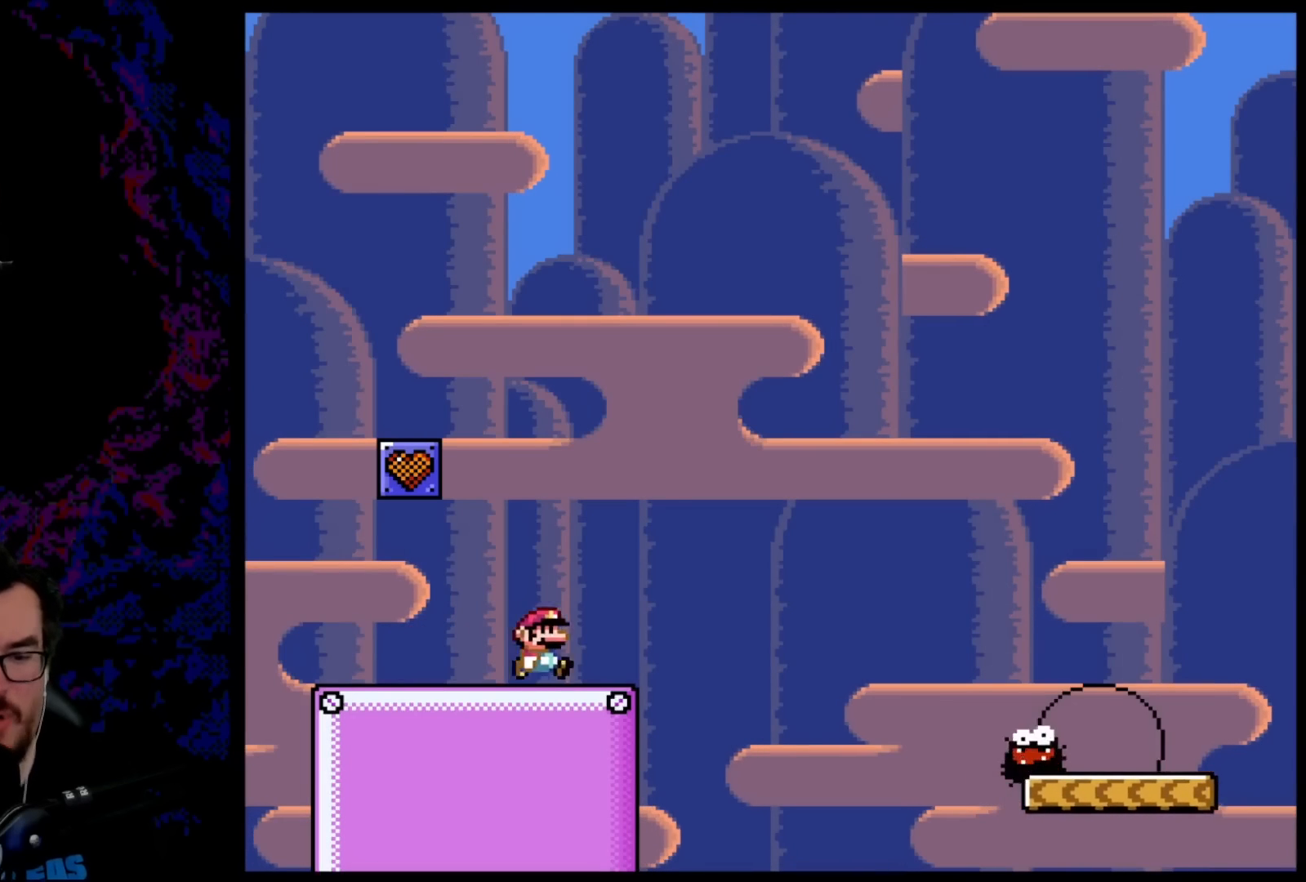
{"buttons": ["Y", "DPAD_RIGHT"], "events": [[167, "B", "down"], [483, "B", "up"]]}